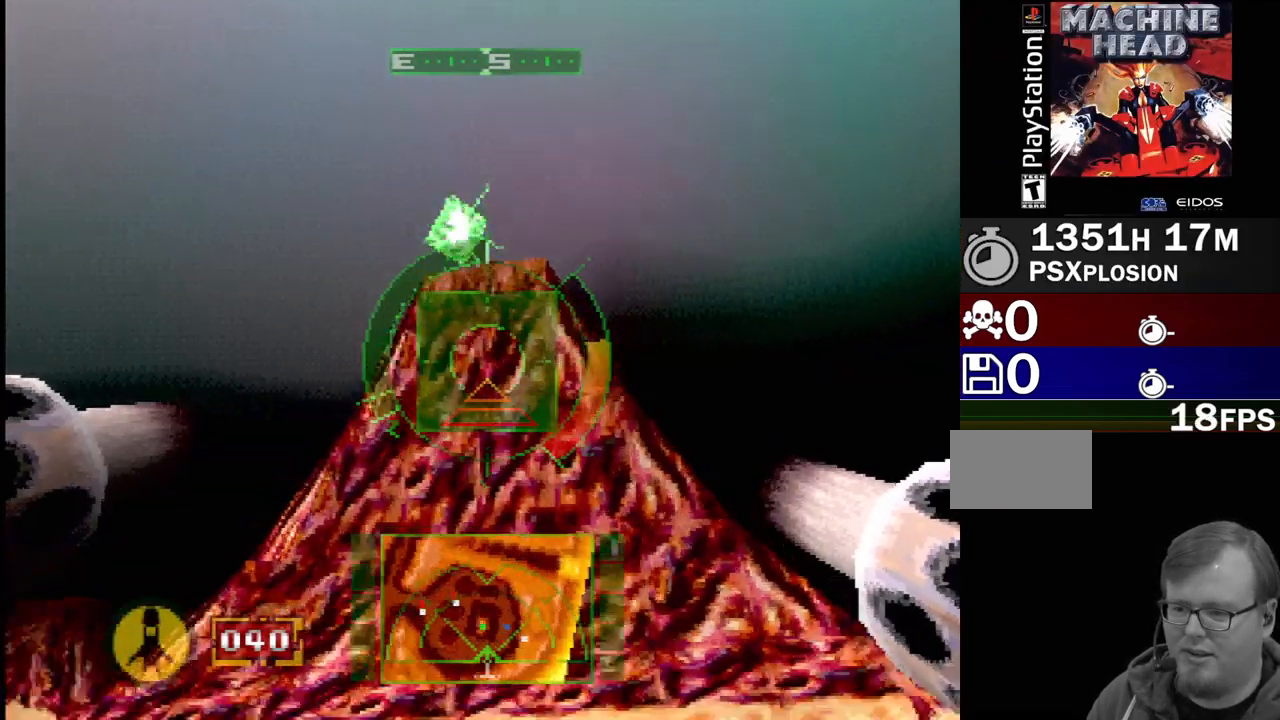
Gameplay with a controller (PlayStation layout); each line is a JSON object with the inputs held at the frame after it (dt_ms = milliseconds from this image to that frame). "events" lists button and stick changes between this image and that frame as [ms after this image, input, new state], when the widget could be followed in between. Not read: L3 R3.
{"dt_ms": 500, "buttons": ["CROSS"], "events": [[83, "DPAD_UP", "down"], [350, "DPAD_UP", "up"]]}
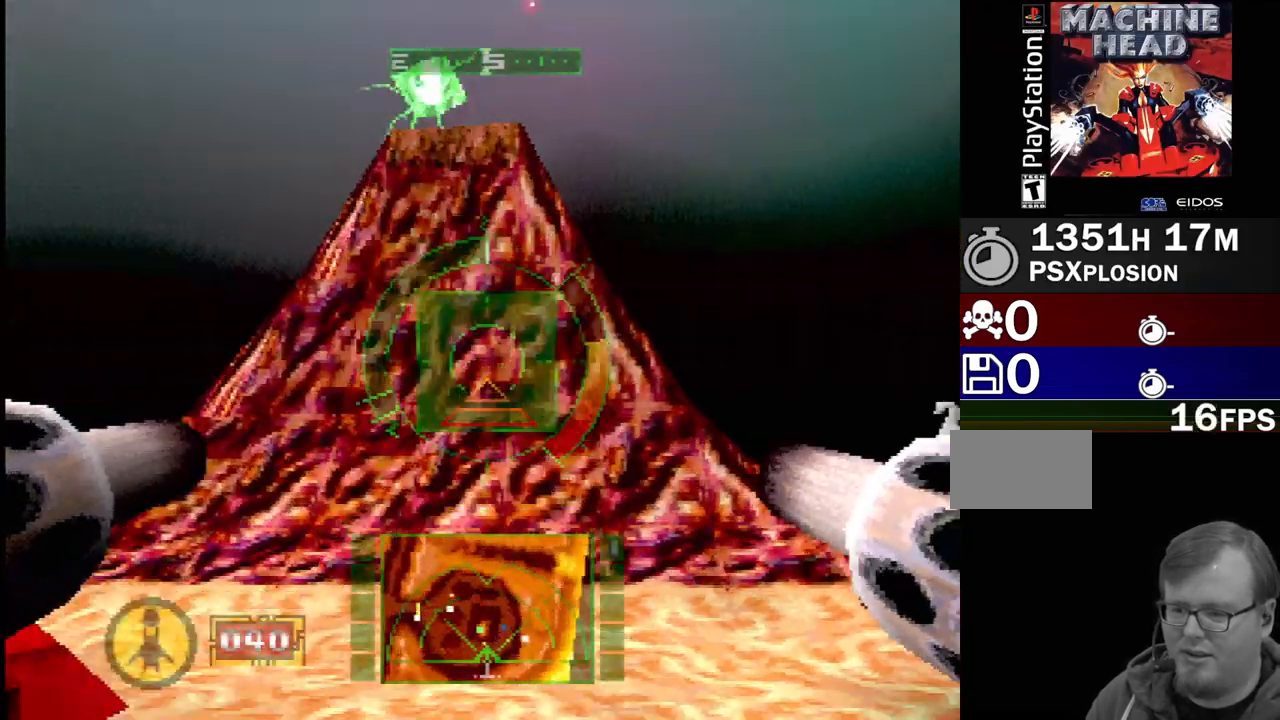
{"dt_ms": 500, "buttons": ["SQUARE"], "events": [[100, "CROSS", "up"], [117, "SQUARE", "down"]]}
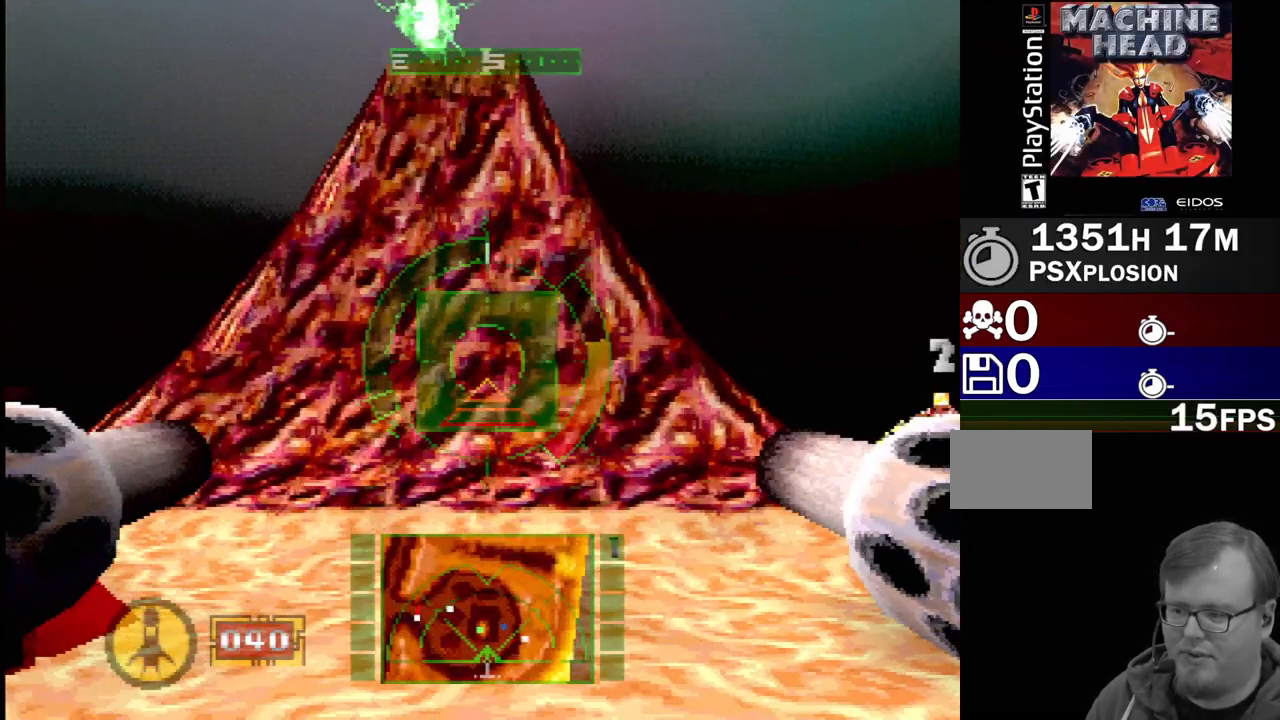
{"dt_ms": 500, "buttons": ["SQUARE"], "events": []}
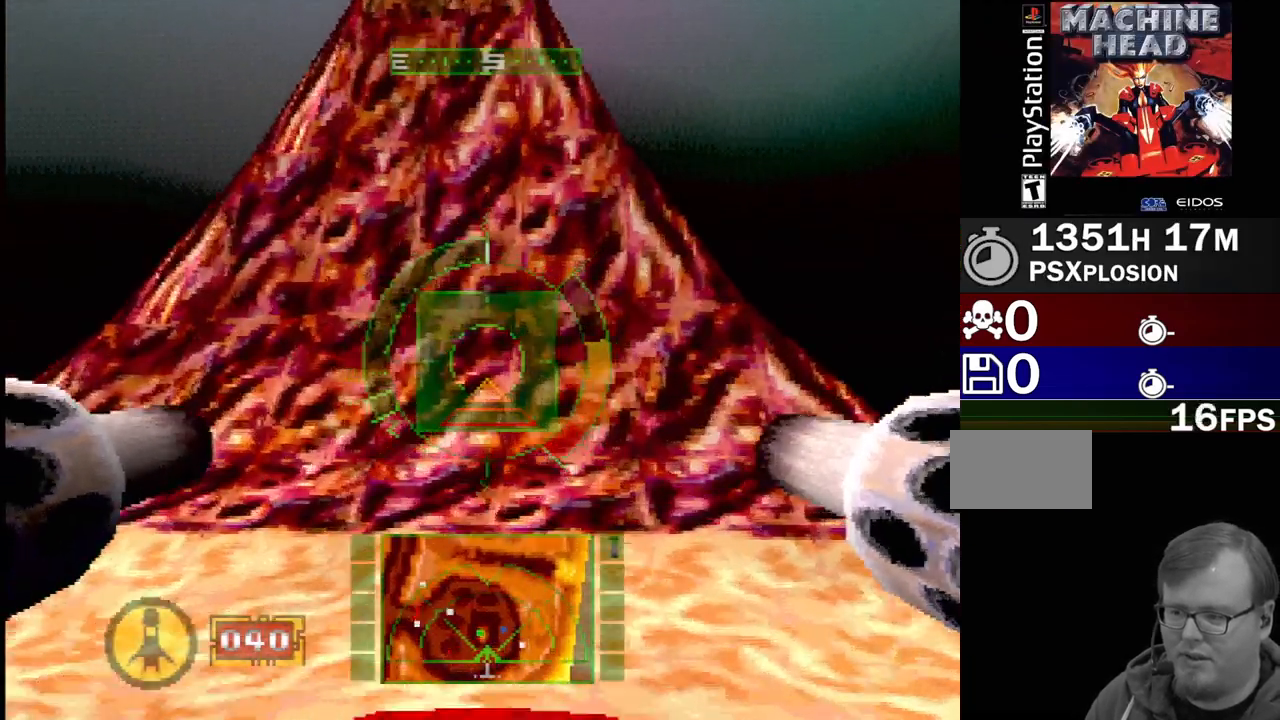
{"dt_ms": 500, "buttons": ["SQUARE"], "events": []}
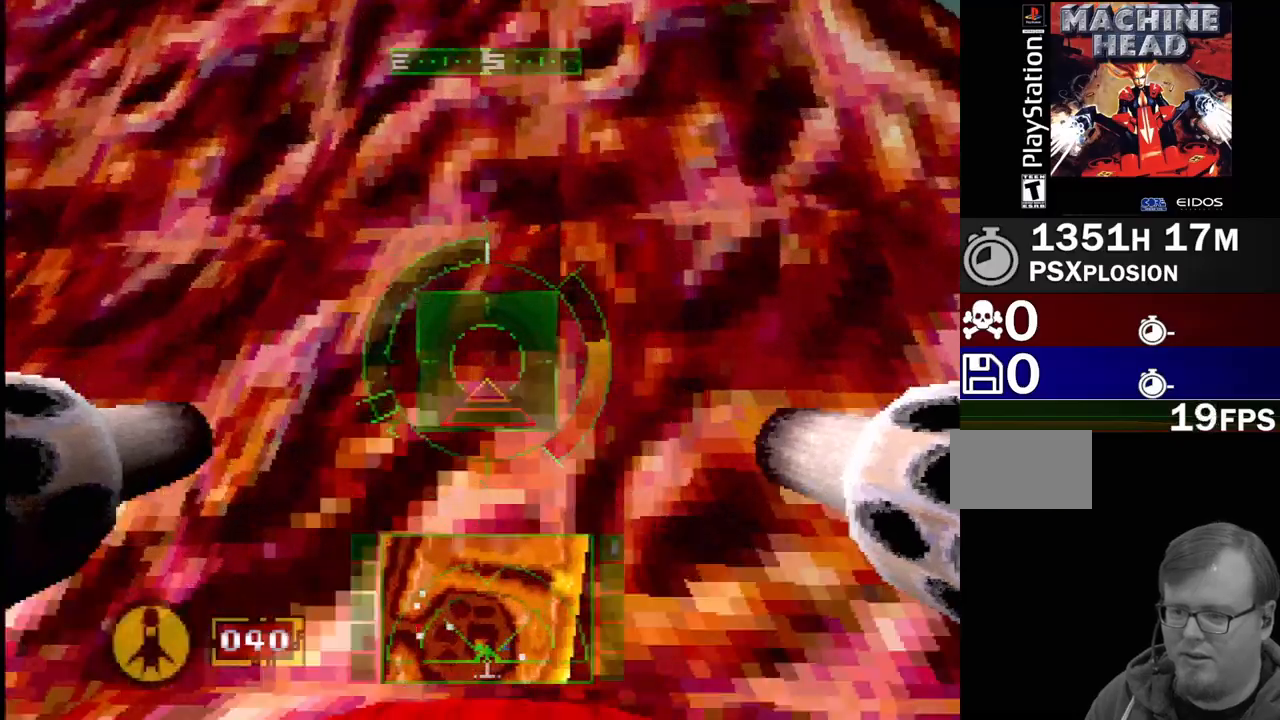
{"dt_ms": 500, "buttons": ["SQUARE", "DPAD_DOWN"], "events": [[433, "DPAD_DOWN", "down"]]}
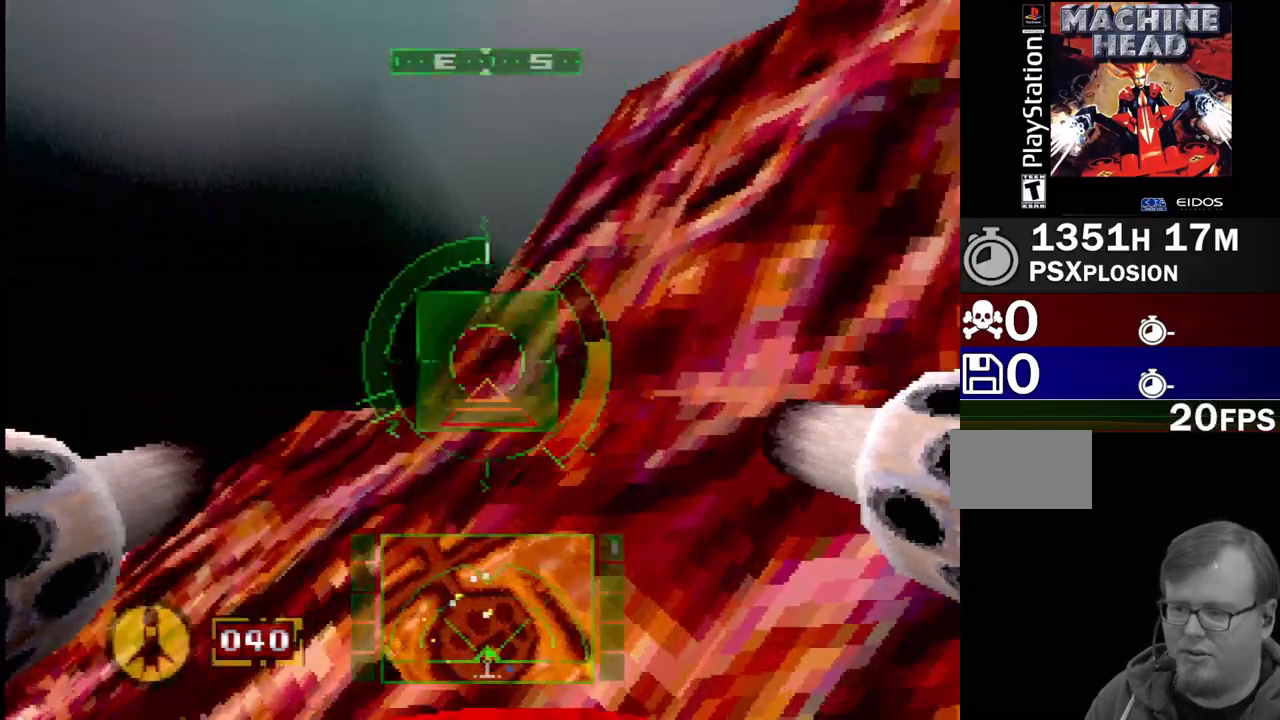
{"dt_ms": 500, "buttons": ["SQUARE"], "events": [[33, "DPAD_DOWN", "up"], [67, "DPAD_RIGHT", "down"], [350, "DPAD_RIGHT", "up"]]}
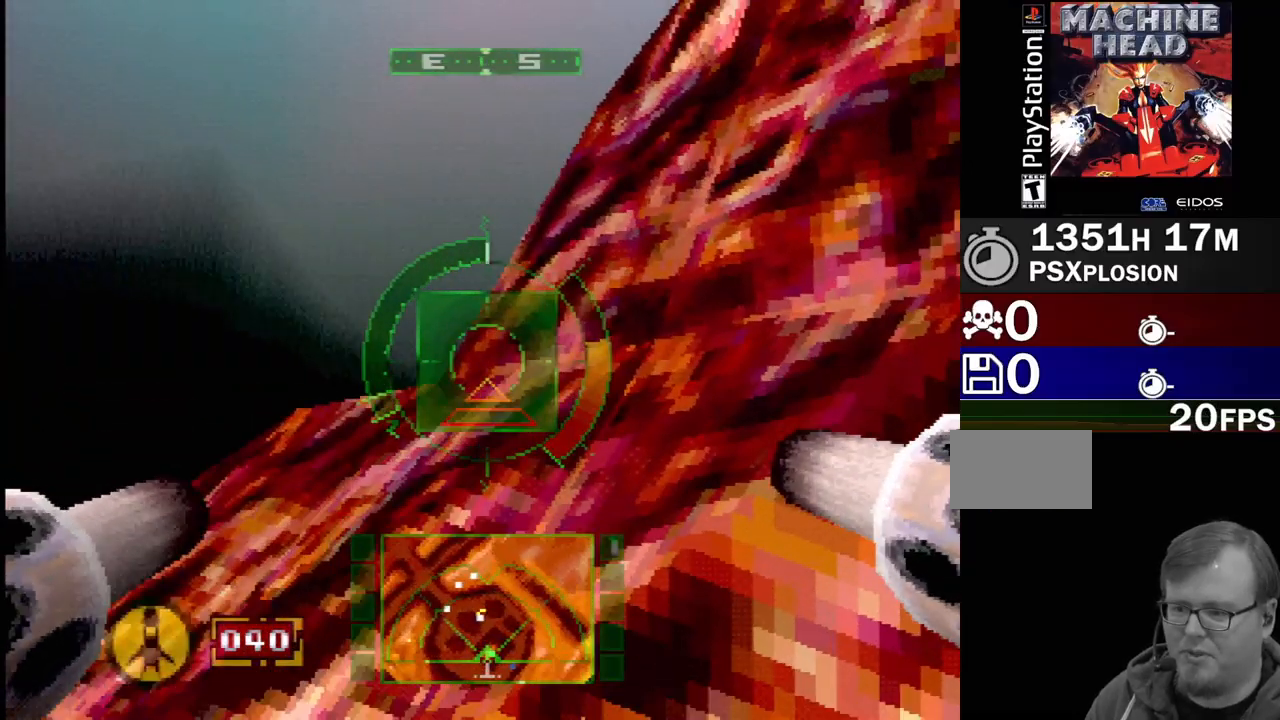
{"dt_ms": 500, "buttons": ["CROSS"], "events": [[133, "SQUARE", "up"], [233, "CROSS", "down"]]}
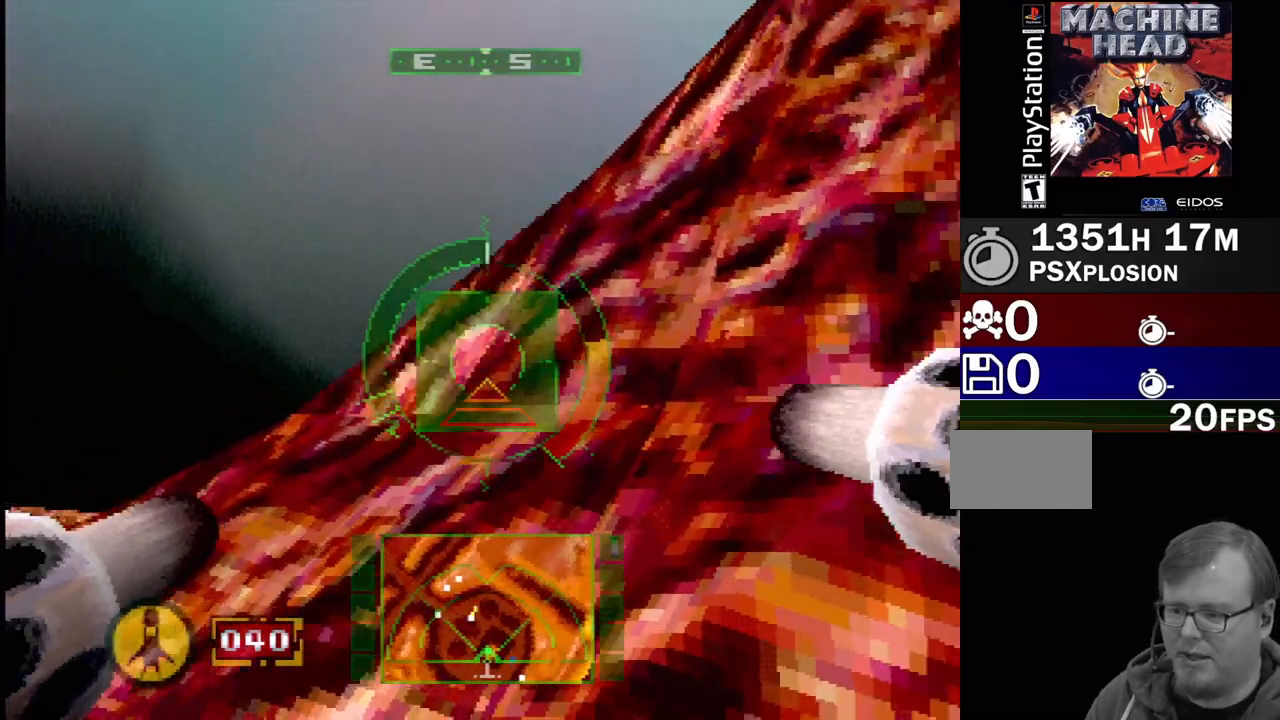
{"dt_ms": 500, "buttons": ["CROSS", "DPAD_UP"], "events": [[233, "DPAD_UP", "down"]]}
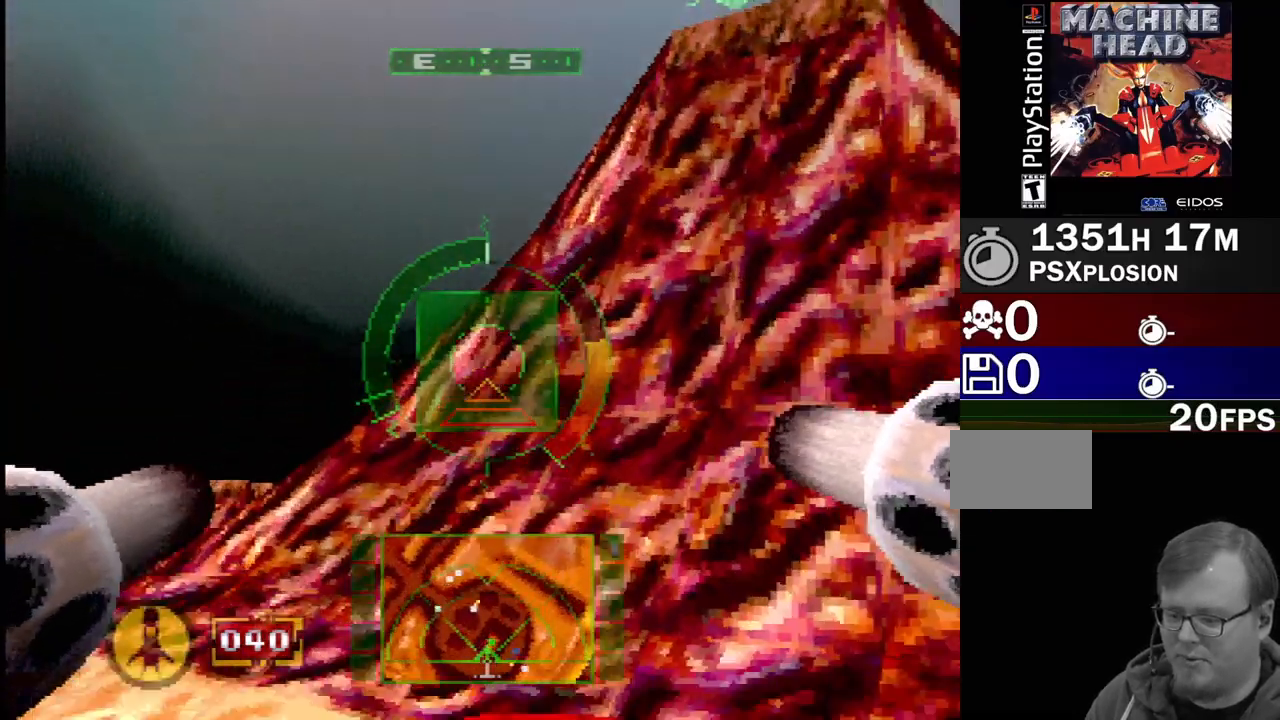
{"dt_ms": 500, "buttons": ["CROSS", "DPAD_DOWN"], "events": [[33, "DPAD_UP", "up"], [333, "CROSS", "up"], [450, "CROSS", "down"], [500, "DPAD_DOWN", "down"]]}
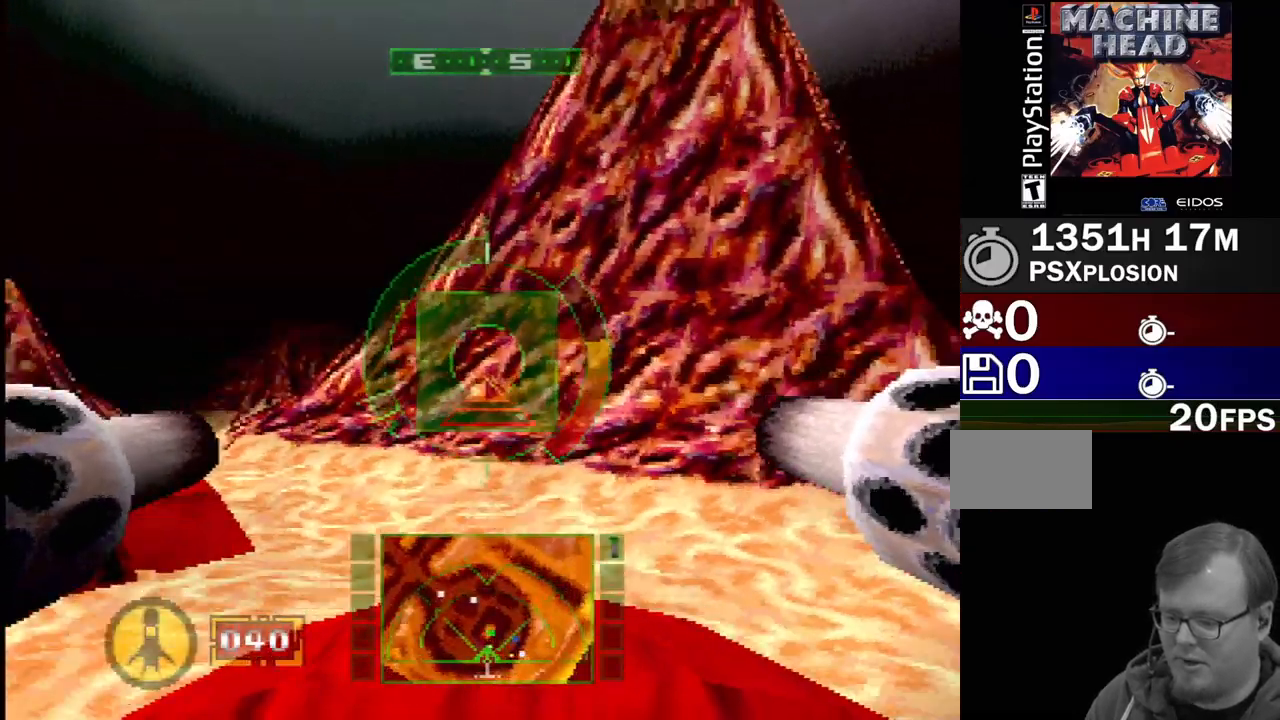
{"dt_ms": 500, "buttons": [], "events": [[100, "CROSS", "up"], [200, "DPAD_DOWN", "up"]]}
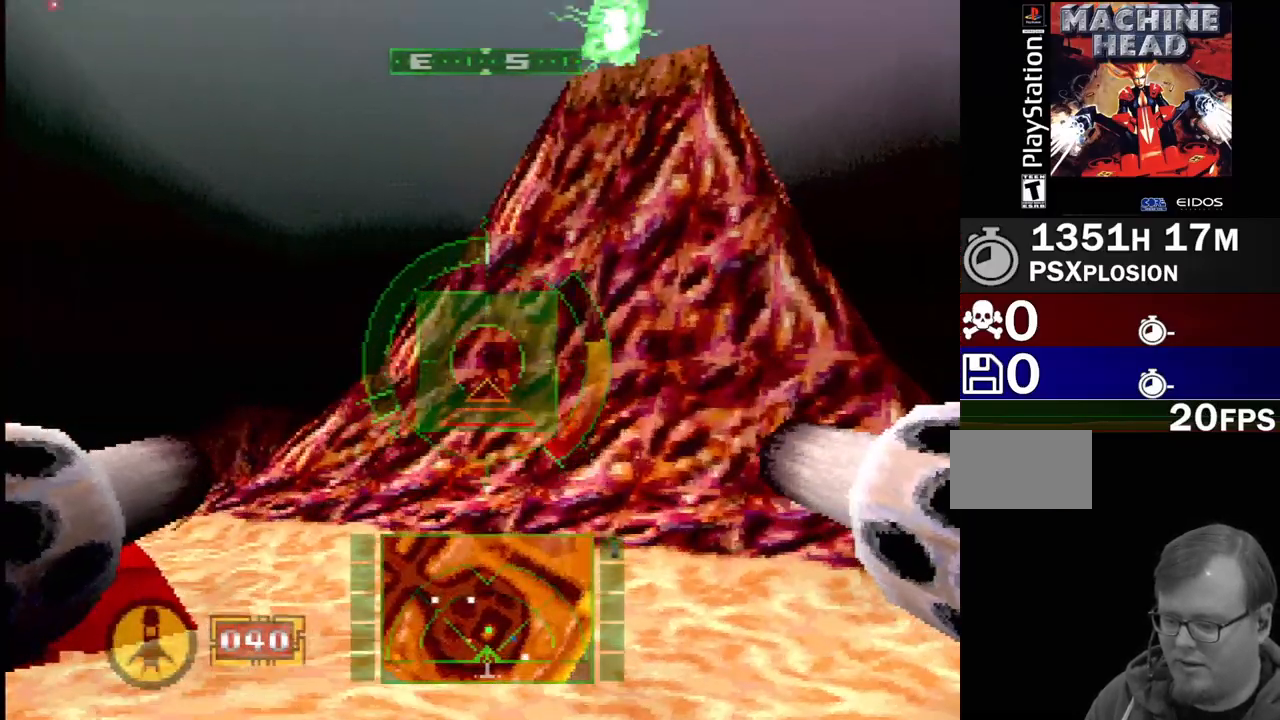
{"dt_ms": 500, "buttons": ["L1"], "events": [[50, "L1", "down"], [217, "DPAD_RIGHT", "down"], [450, "DPAD_RIGHT", "up"]]}
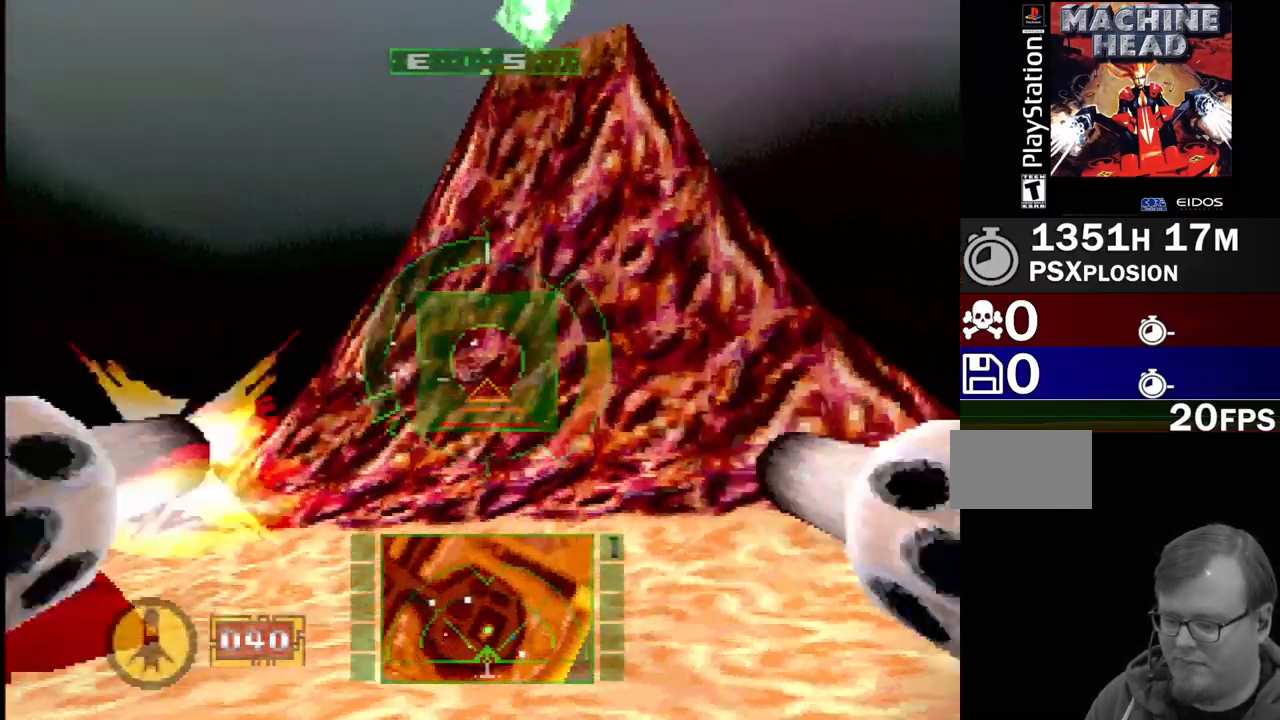
{"dt_ms": 500, "buttons": ["L1", "DPAD_RIGHT"], "events": [[383, "DPAD_RIGHT", "down"]]}
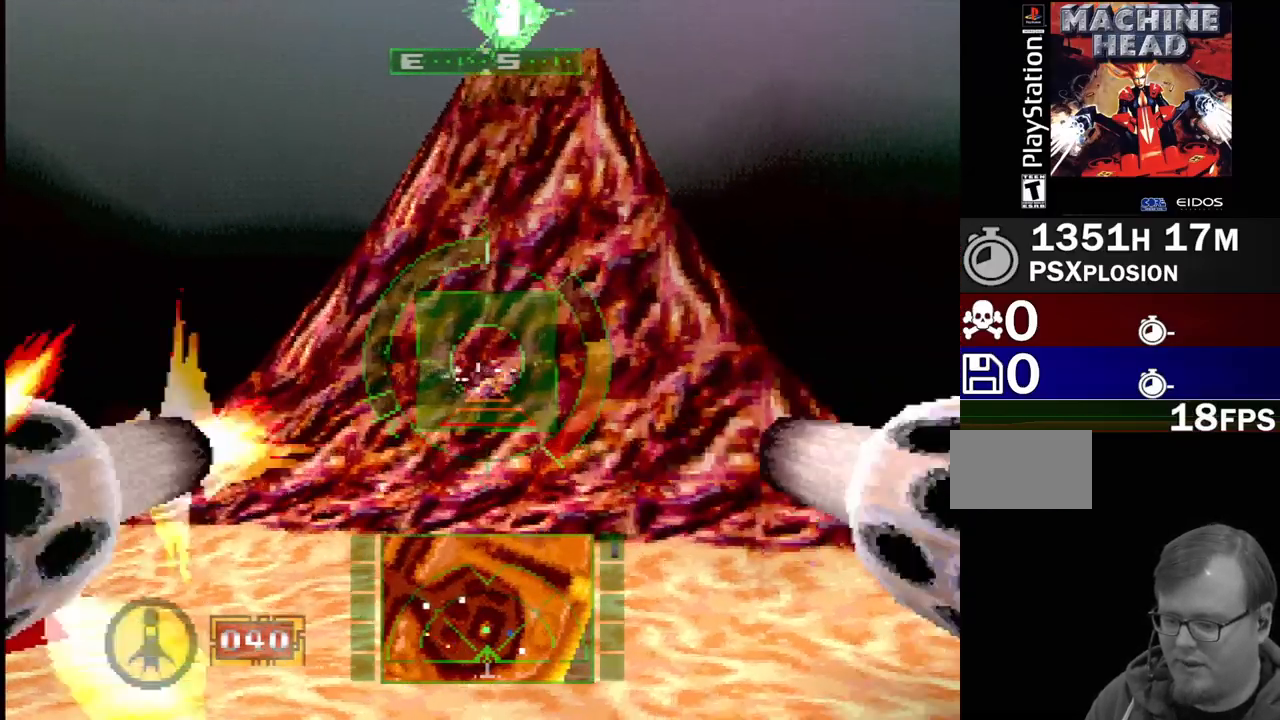
{"dt_ms": 1000, "buttons": ["R2"], "events": [[33, "DPAD_RIGHT", "up"], [167, "L1", "up"], [317, "DPAD_LEFT", "down"], [350, "L2", "down"], [700, "DPAD_LEFT", "up"], [867, "L2", "up"], [967, "R2", "down"]]}
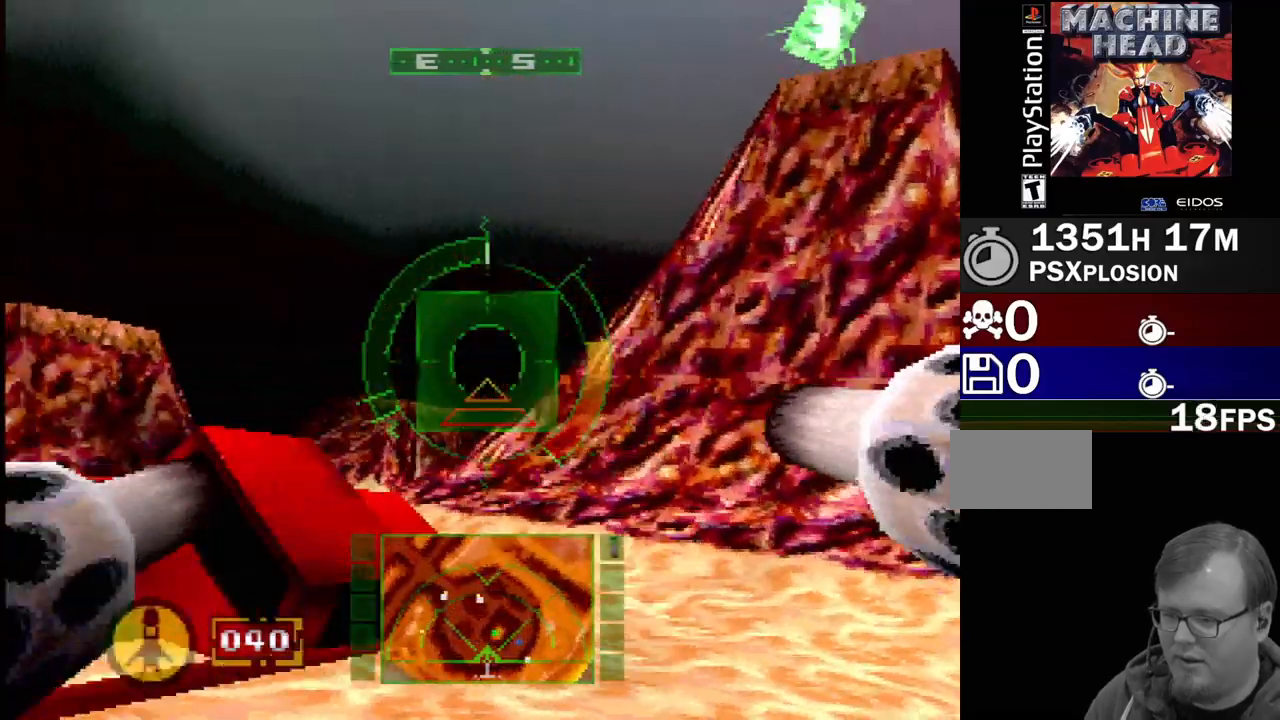
{"dt_ms": 500, "buttons": ["L1"], "events": [[67, "DPAD_UP", "down"], [133, "R2", "up"], [283, "DPAD_UP", "up"], [467, "L1", "down"]]}
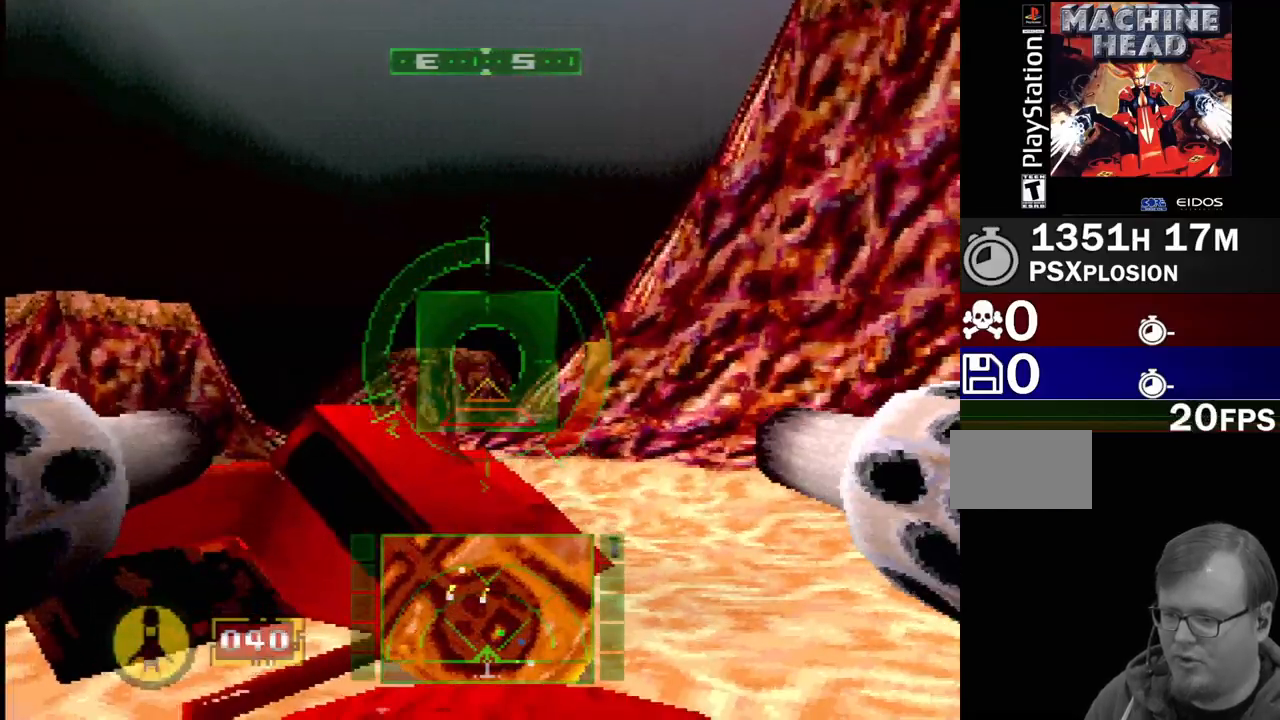
{"dt_ms": 500, "buttons": ["DPAD_UP", "DPAD_LEFT"], "events": [[117, "SQUARE", "down"], [150, "L1", "up"], [383, "SQUARE", "up"], [400, "DPAD_LEFT", "down"], [400, "DPAD_UP", "down"]]}
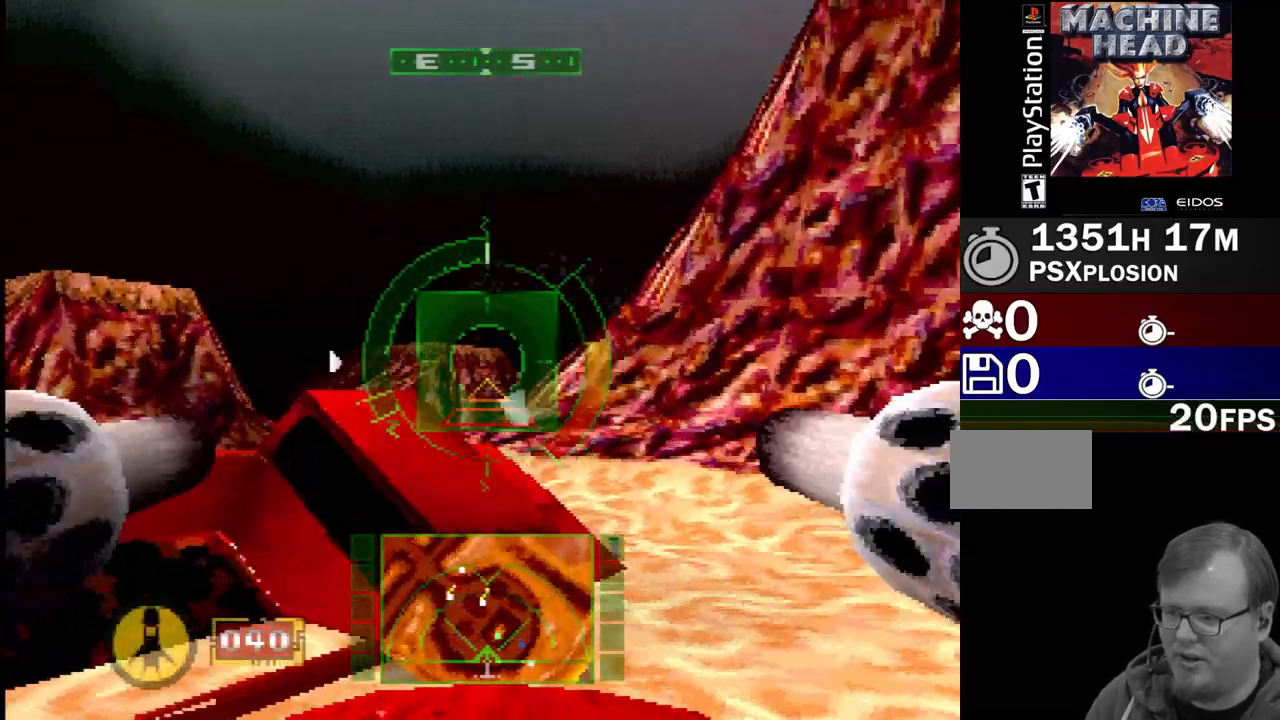
{"dt_ms": 500, "buttons": ["L1", "R2"], "events": [[67, "L1", "down"], [117, "DPAD_LEFT", "up"], [300, "DPAD_UP", "up"], [467, "R2", "down"]]}
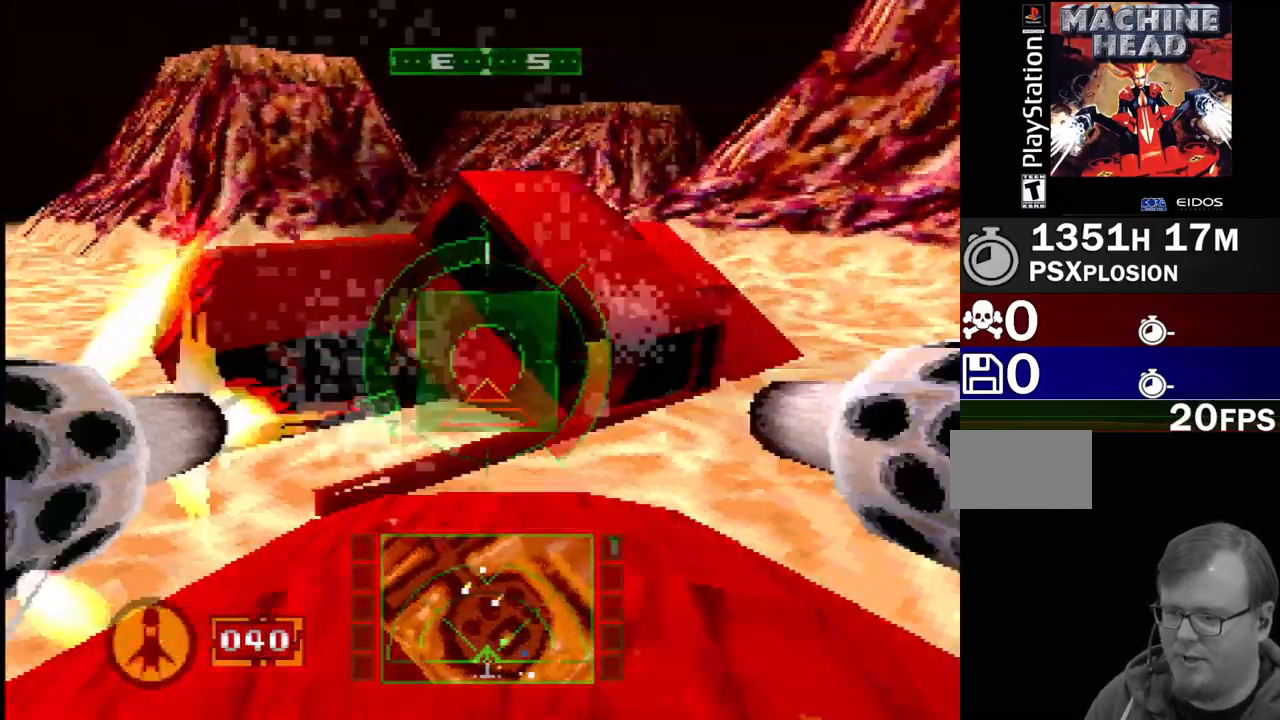
{"dt_ms": 500, "buttons": ["L1", "R2", "DPAD_DOWN", "DPAD_LEFT"], "events": [[233, "DPAD_LEFT", "down"], [367, "CROSS", "down"], [367, "DPAD_DOWN", "down"], [500, "CROSS", "up"]]}
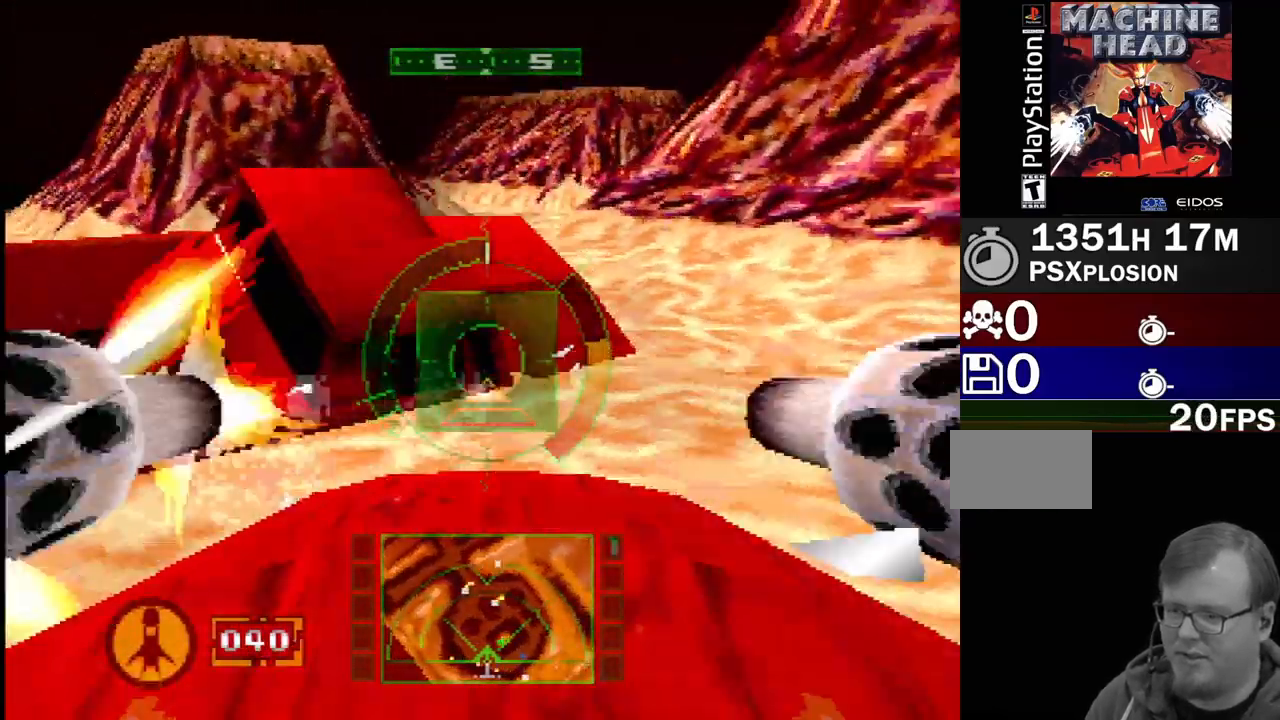
{"dt_ms": 500, "buttons": [], "events": [[67, "DPAD_DOWN", "up"], [300, "DPAD_LEFT", "up"], [300, "R2", "up"], [467, "L1", "up"]]}
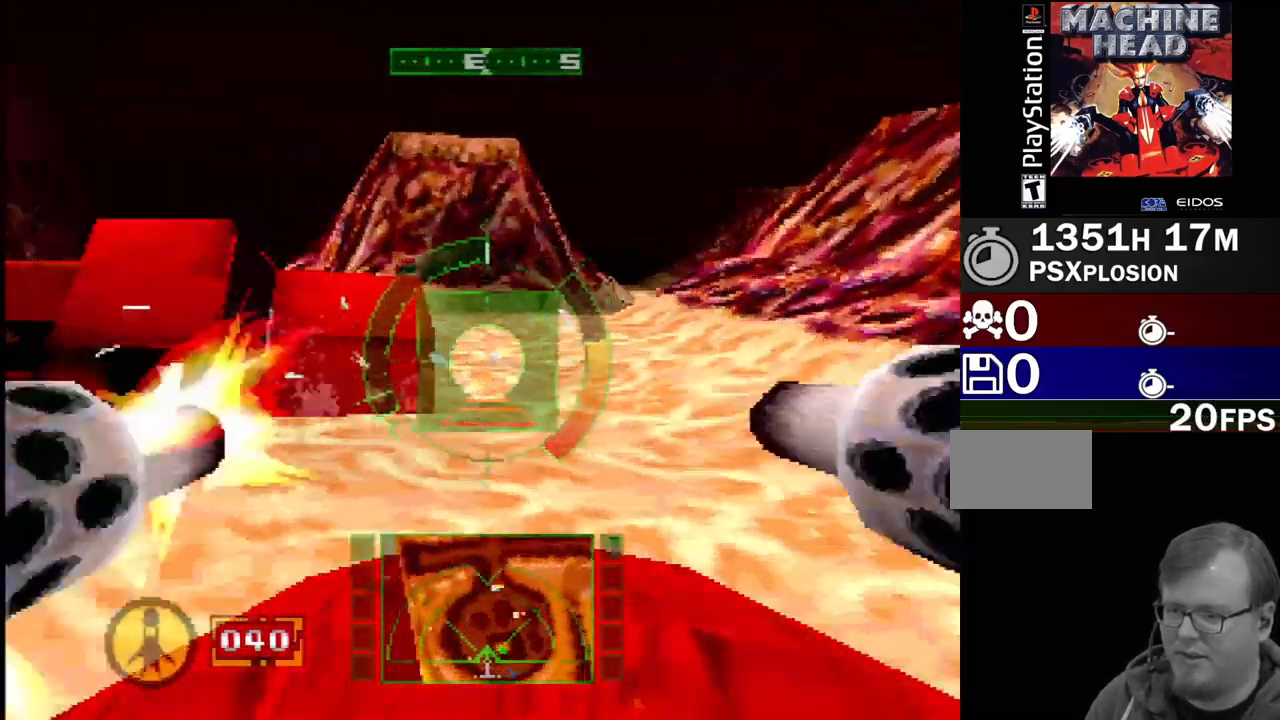
{"dt_ms": 500, "buttons": ["SQUARE", "DPAD_DOWN", "DPAD_RIGHT"], "events": [[217, "SQUARE", "down"], [400, "DPAD_DOWN", "down"], [433, "DPAD_RIGHT", "down"]]}
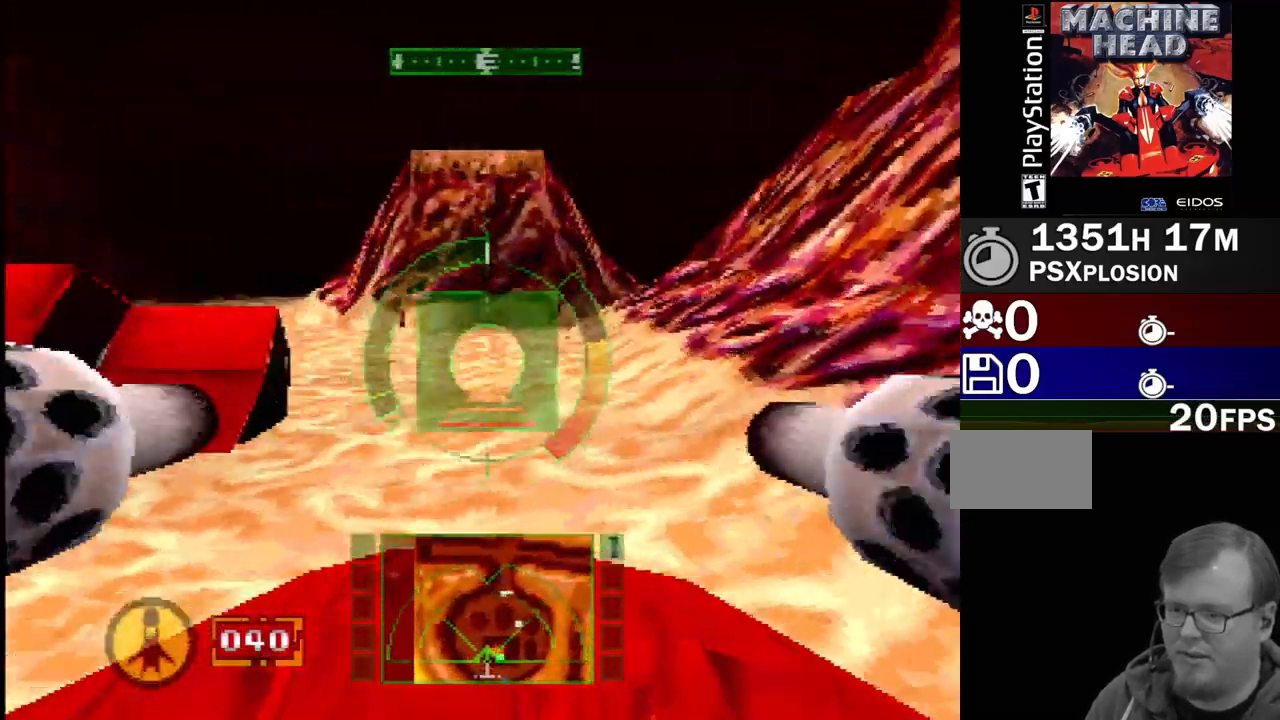
{"dt_ms": 500, "buttons": ["SQUARE"], "events": [[33, "DPAD_RIGHT", "up"], [83, "DPAD_DOWN", "up"], [317, "DPAD_LEFT", "down"], [467, "DPAD_LEFT", "up"]]}
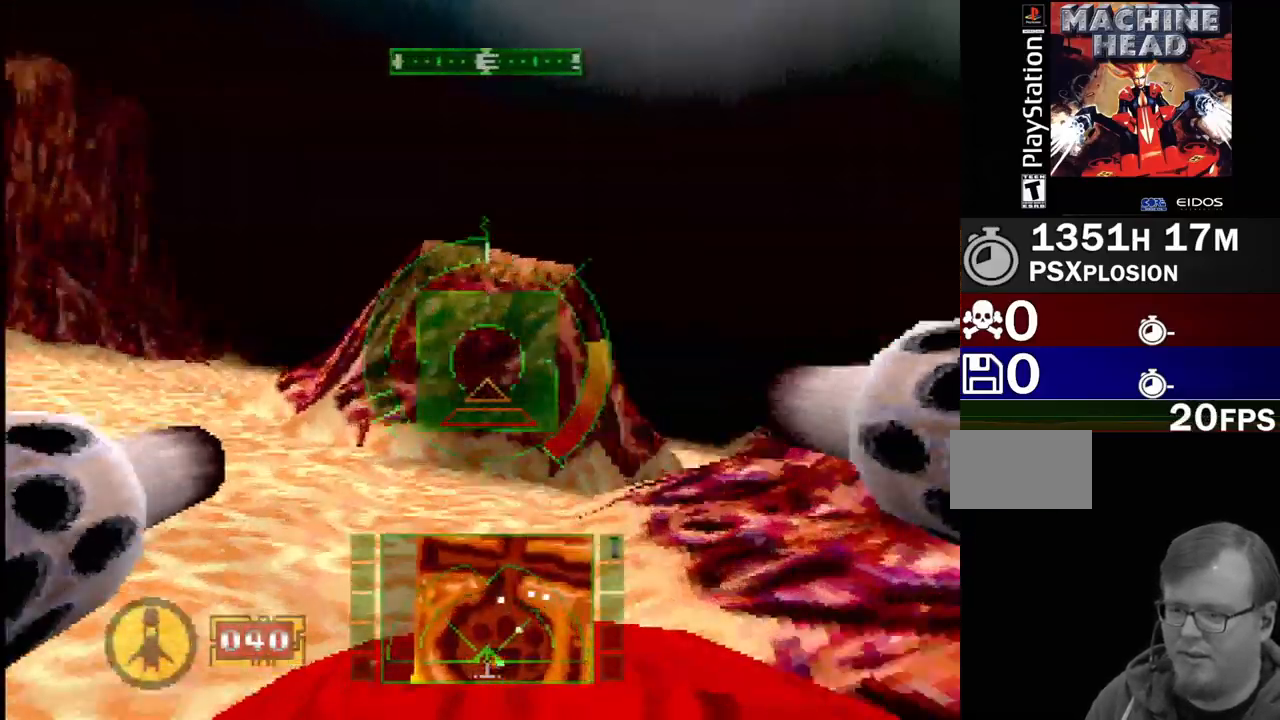
{"dt_ms": 500, "buttons": ["SQUARE"], "events": [[150, "DPAD_RIGHT", "down"], [367, "DPAD_RIGHT", "up"]]}
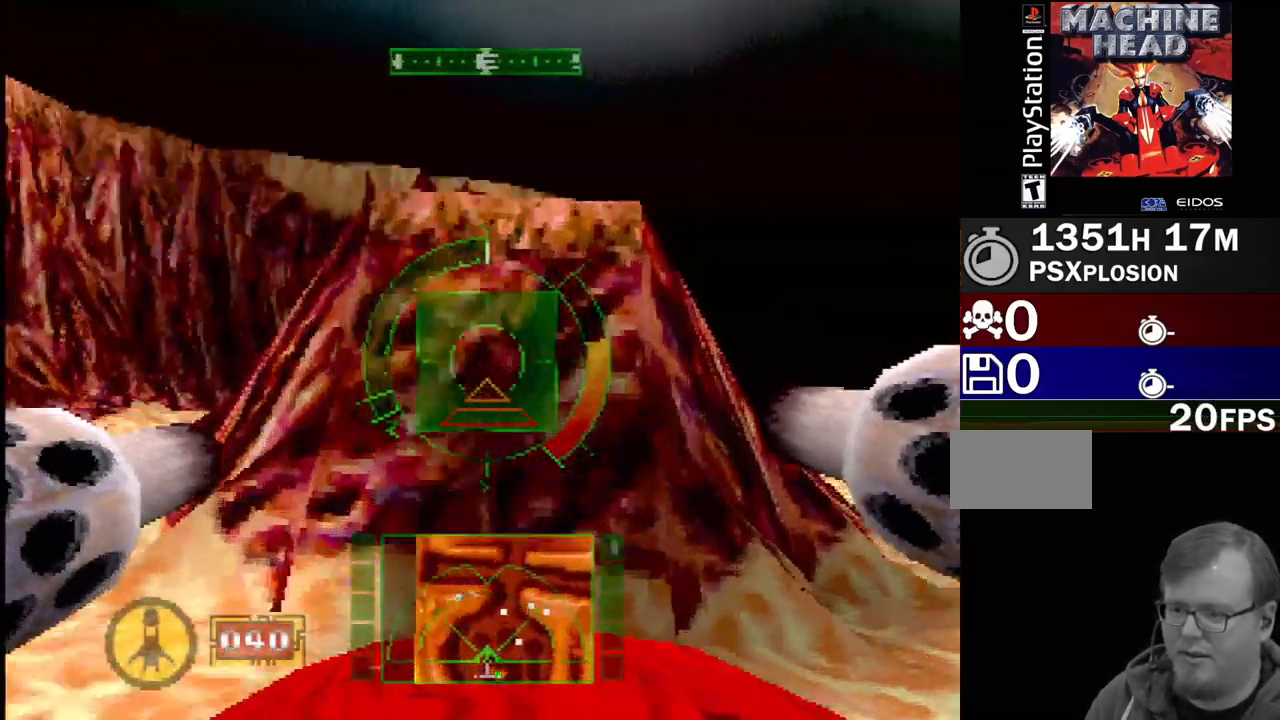
{"dt_ms": 500, "buttons": ["SQUARE"], "events": [[117, "DPAD_DOWN", "down"], [333, "DPAD_DOWN", "up"]]}
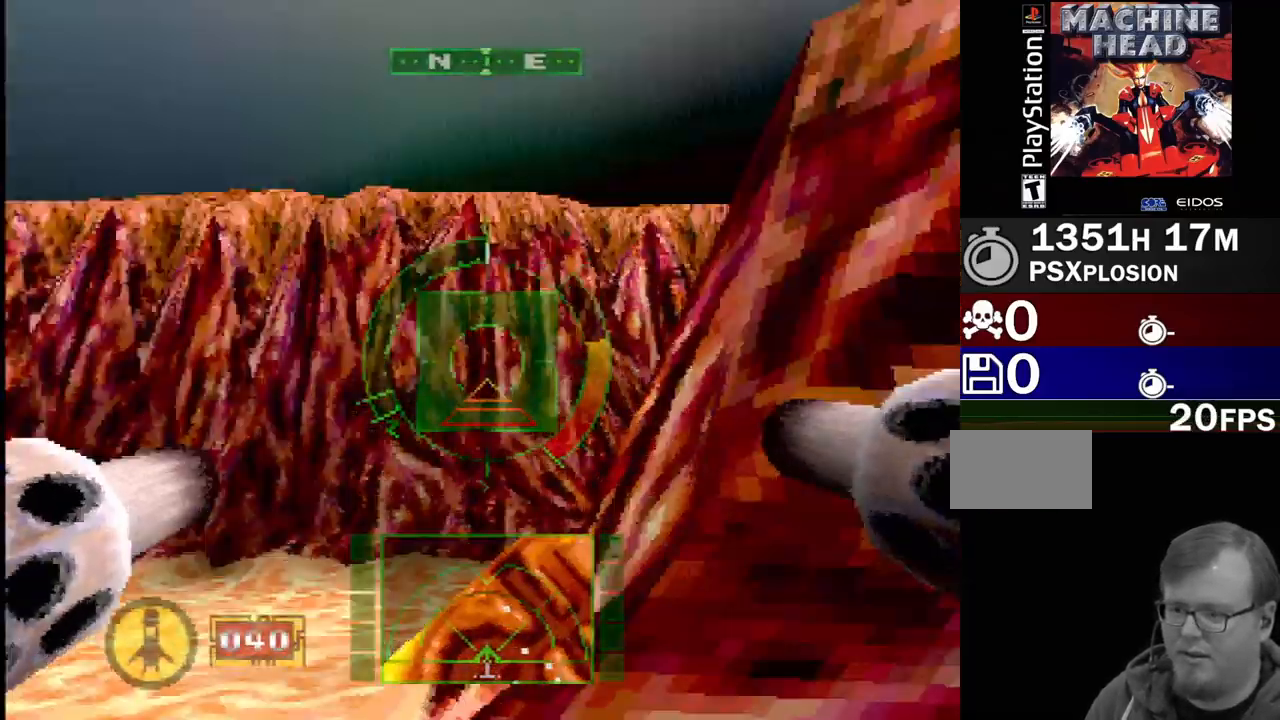
{"dt_ms": 500, "buttons": [], "events": [[417, "SQUARE", "up"]]}
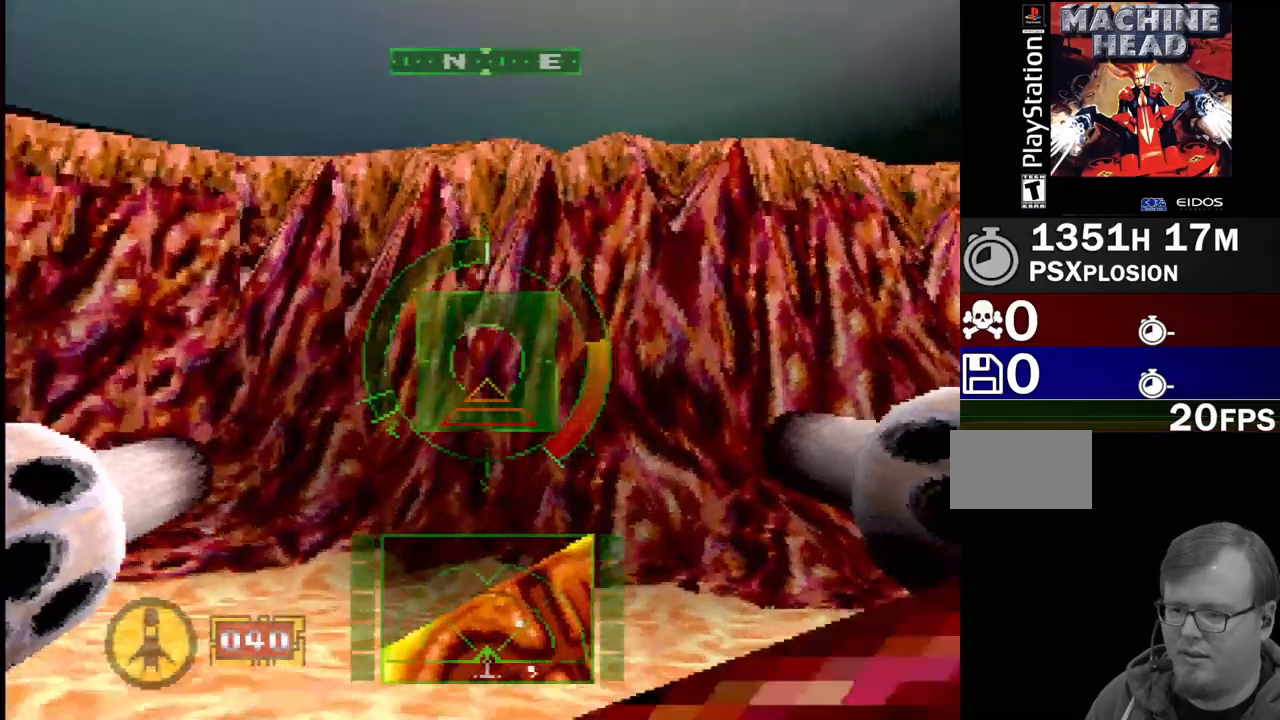
{"dt_ms": 500, "buttons": [], "events": [[350, "DPAD_RIGHT", "down"], [500, "DPAD_RIGHT", "up"]]}
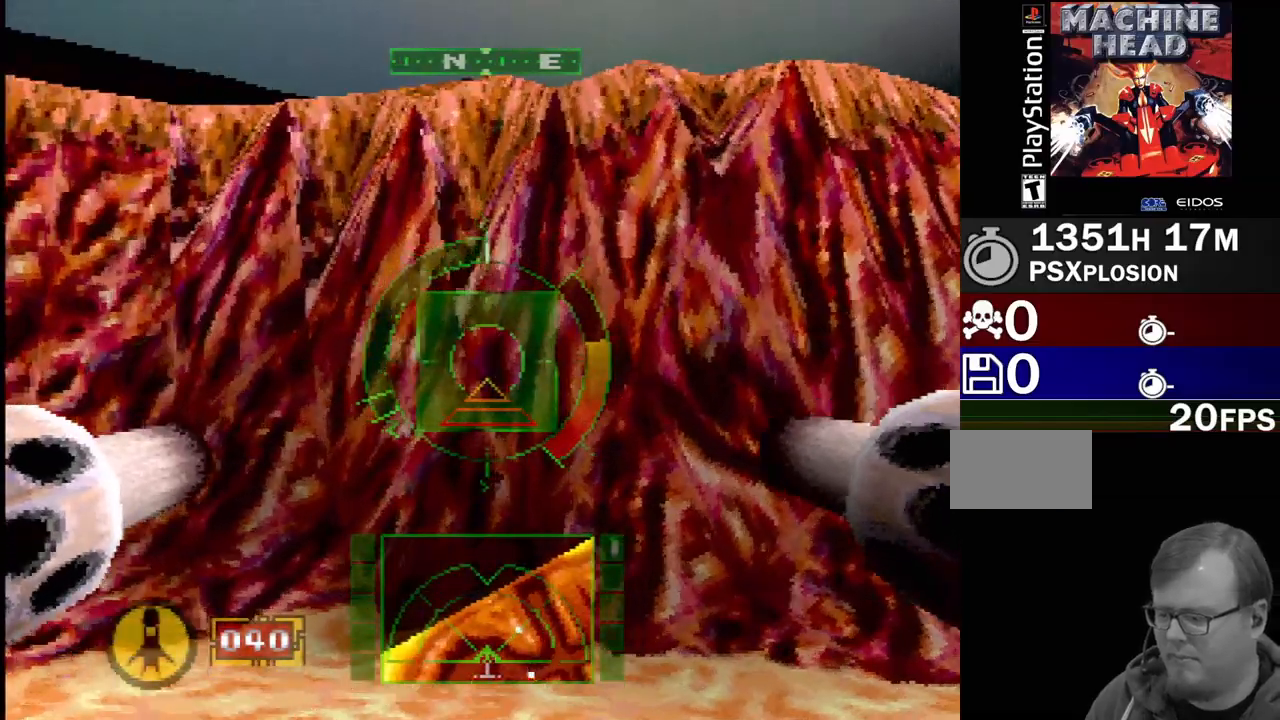
{"dt_ms": 500, "buttons": ["DPAD_RIGHT"], "events": [[217, "DPAD_RIGHT", "down"]]}
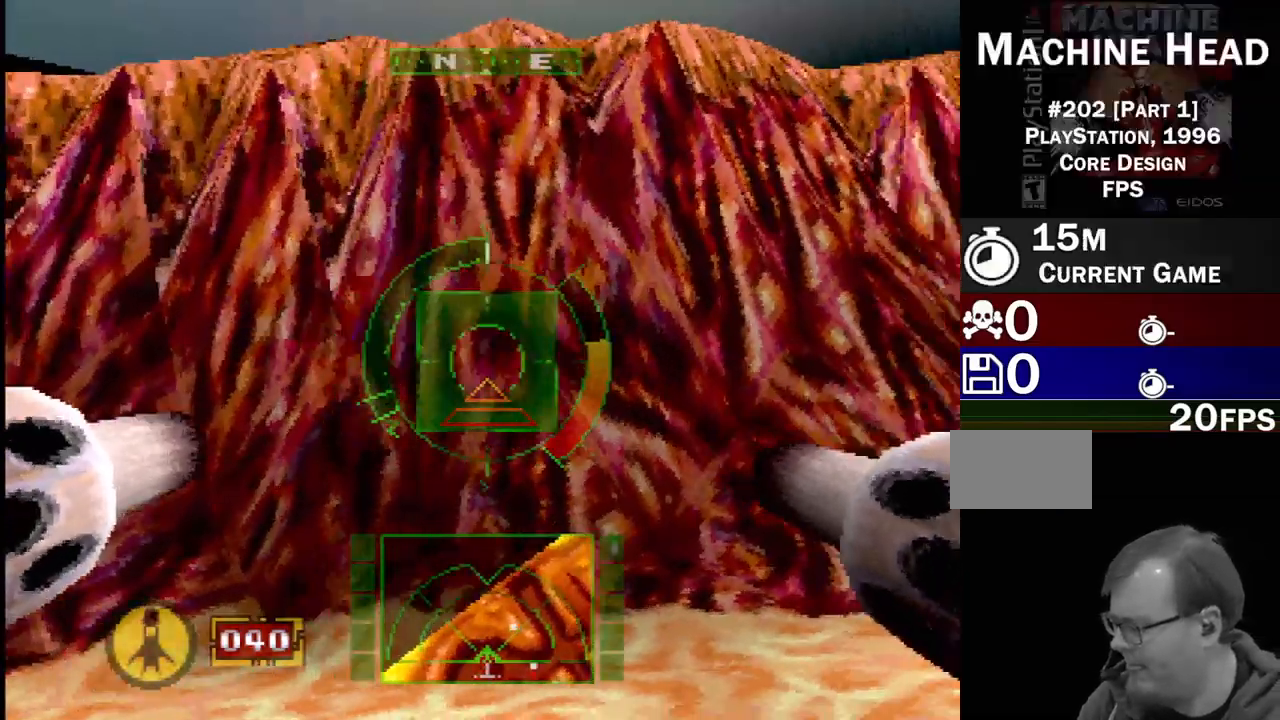
{"dt_ms": 500, "buttons": ["DPAD_RIGHT"], "events": []}
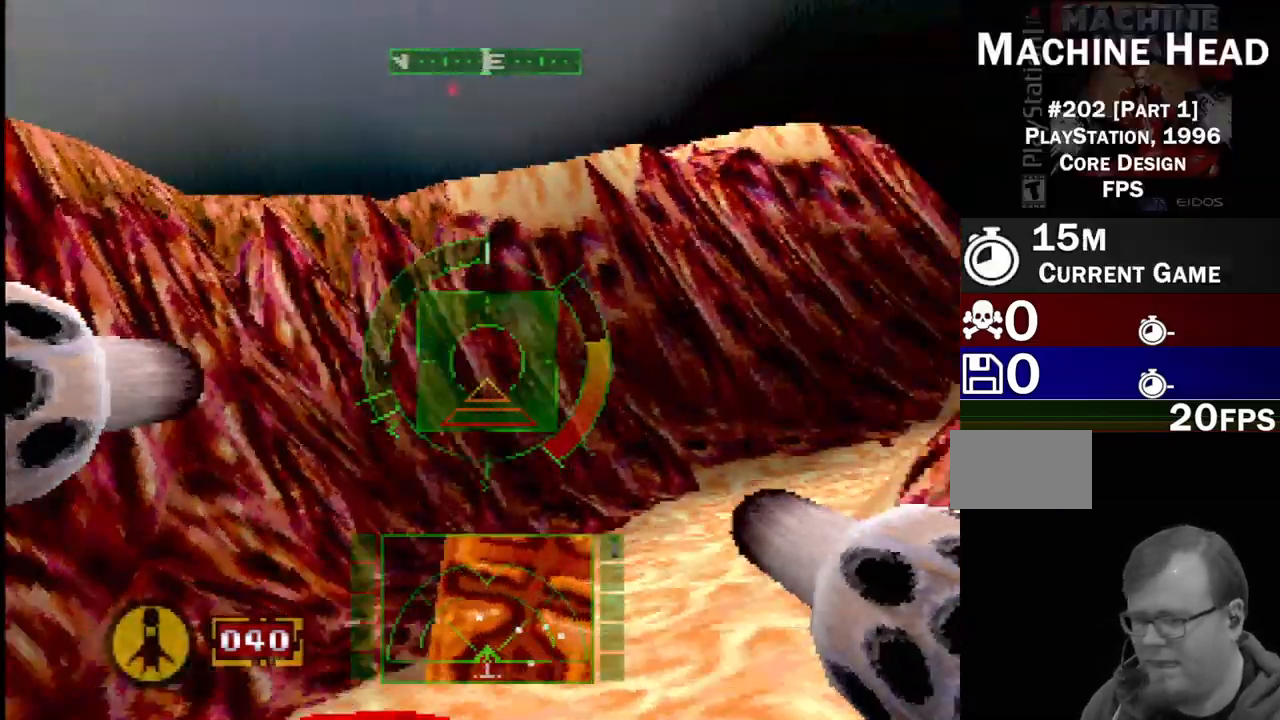
{"dt_ms": 500, "buttons": ["DPAD_LEFT"], "events": [[233, "DPAD_RIGHT", "up"], [450, "DPAD_LEFT", "down"]]}
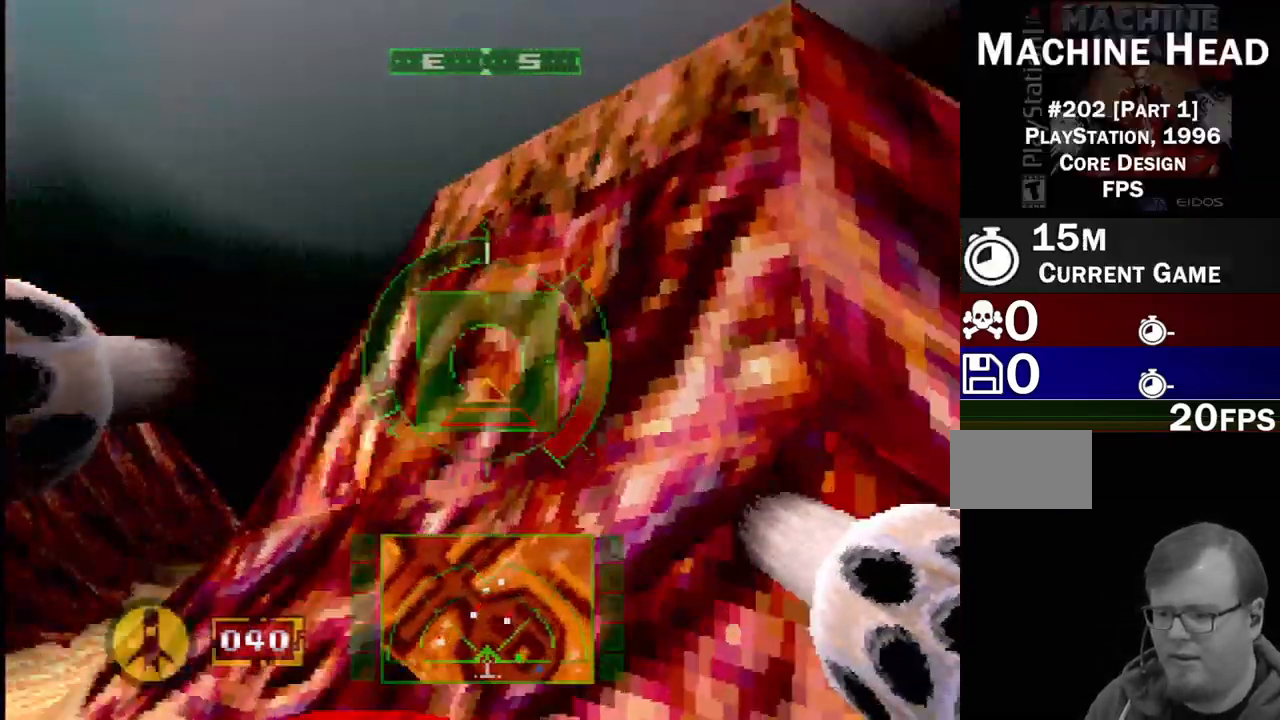
{"dt_ms": 500, "buttons": ["DPAD_RIGHT"], "events": [[83, "DPAD_LEFT", "up"], [117, "CIRCLE", "down"], [233, "CIRCLE", "up"], [400, "DPAD_RIGHT", "down"]]}